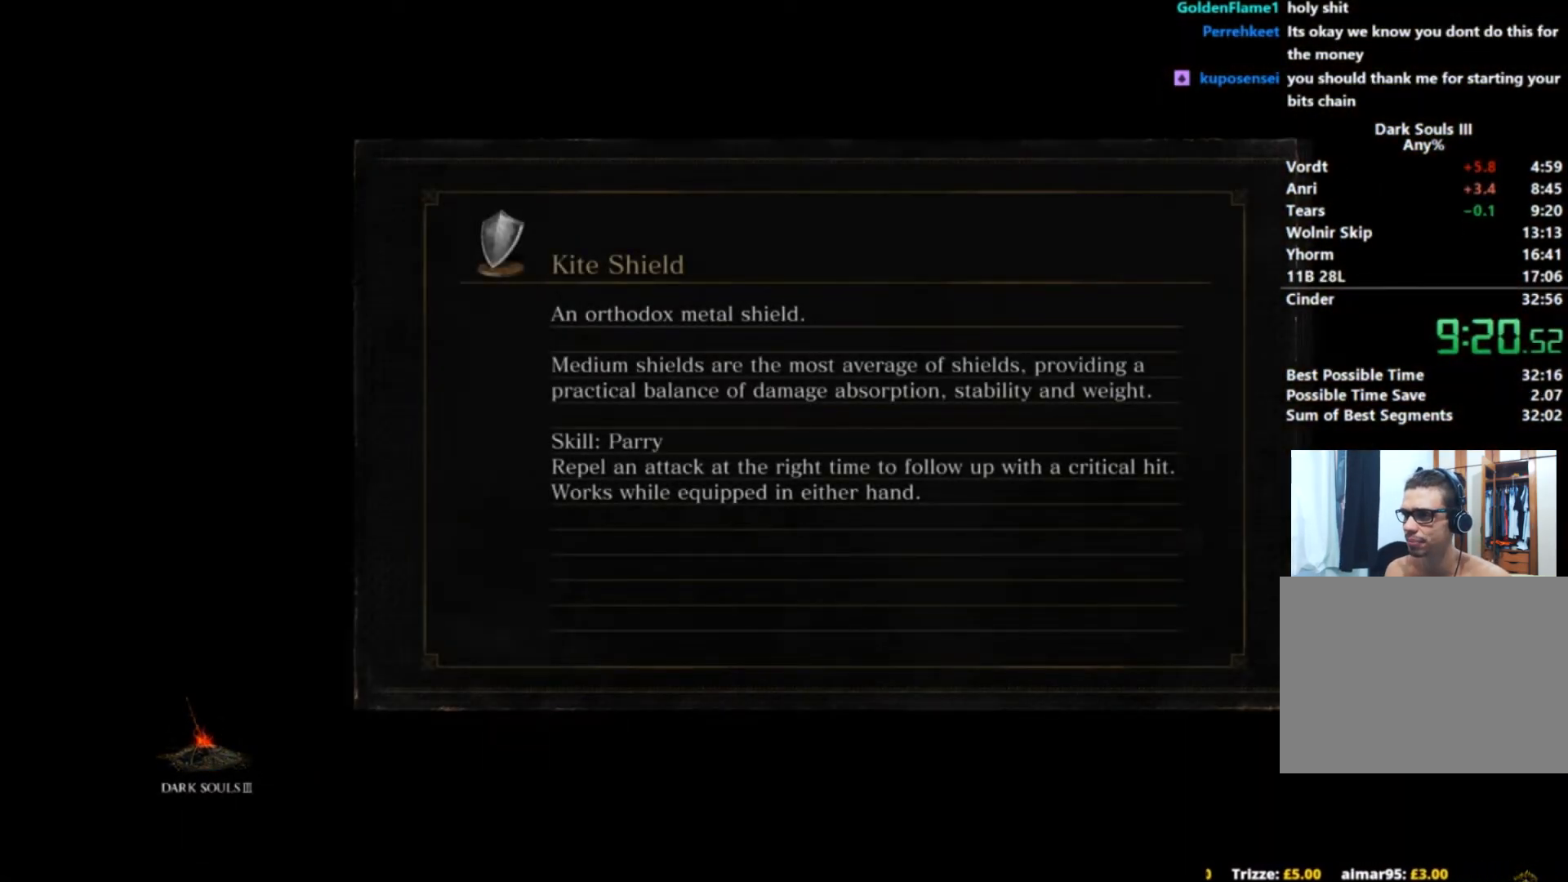
Gameplay with a controller (Xbox layout); each line is a JSON object with the inputs held at the frame after it. "button_events" lists button changes between this image and that frame as [ms after this image, input, new state], when the widget could be followed in between (sticks are given only as held states). This document gives stick clicks only as held states, not as events. Not read: L1 L2 R1 R2.
{"buttons": [], "left_stick": "up", "right_stick": "center", "button_events": []}
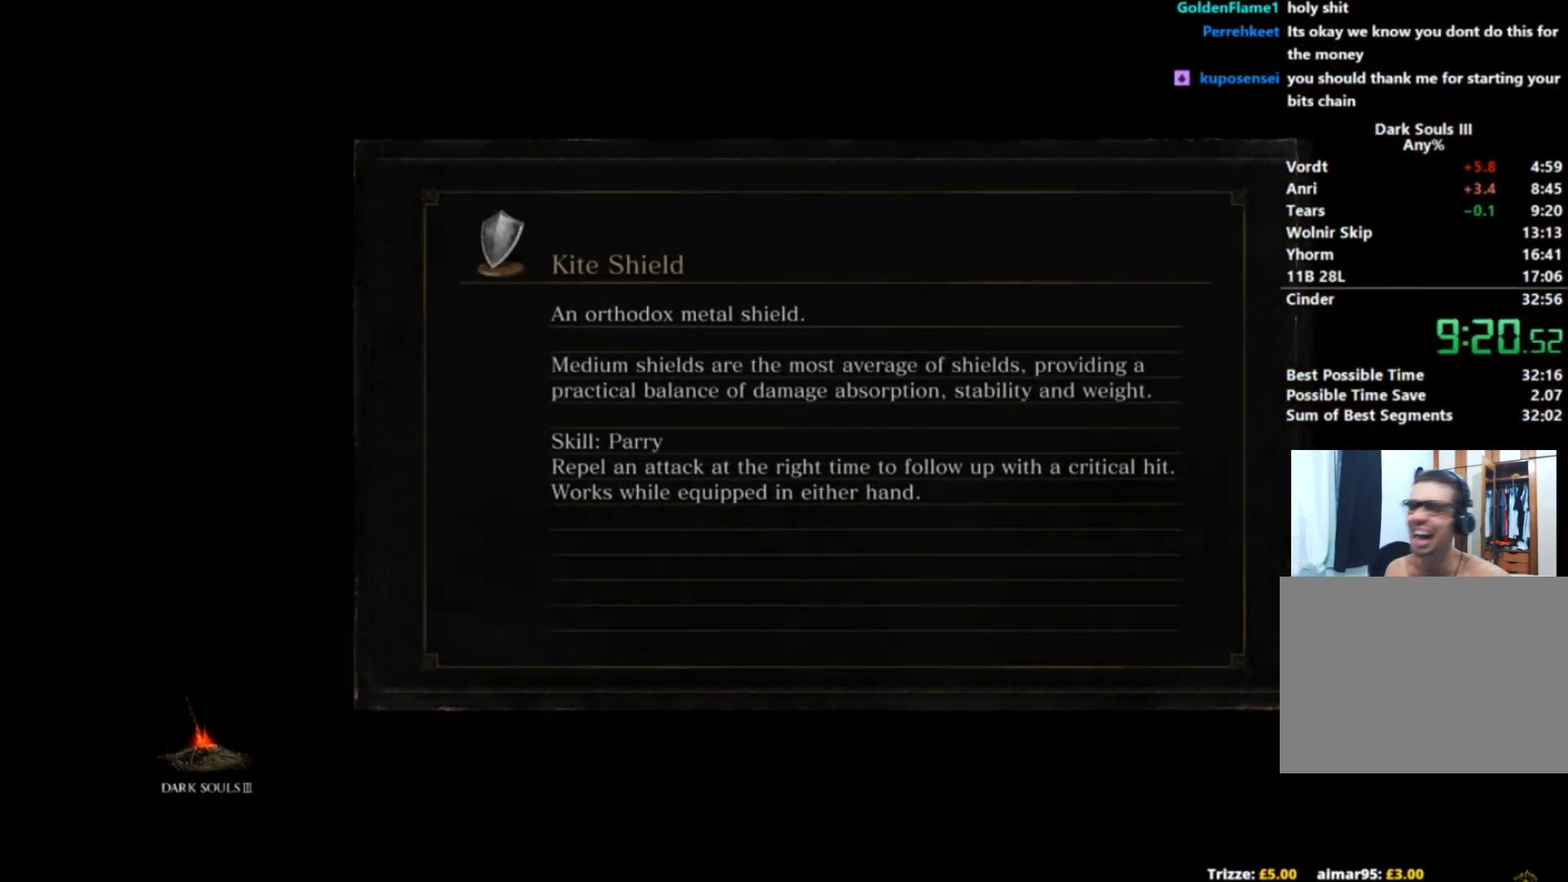
{"buttons": ["B"], "left_stick": "up", "right_stick": "center", "button_events": [[384, "B", "down"]]}
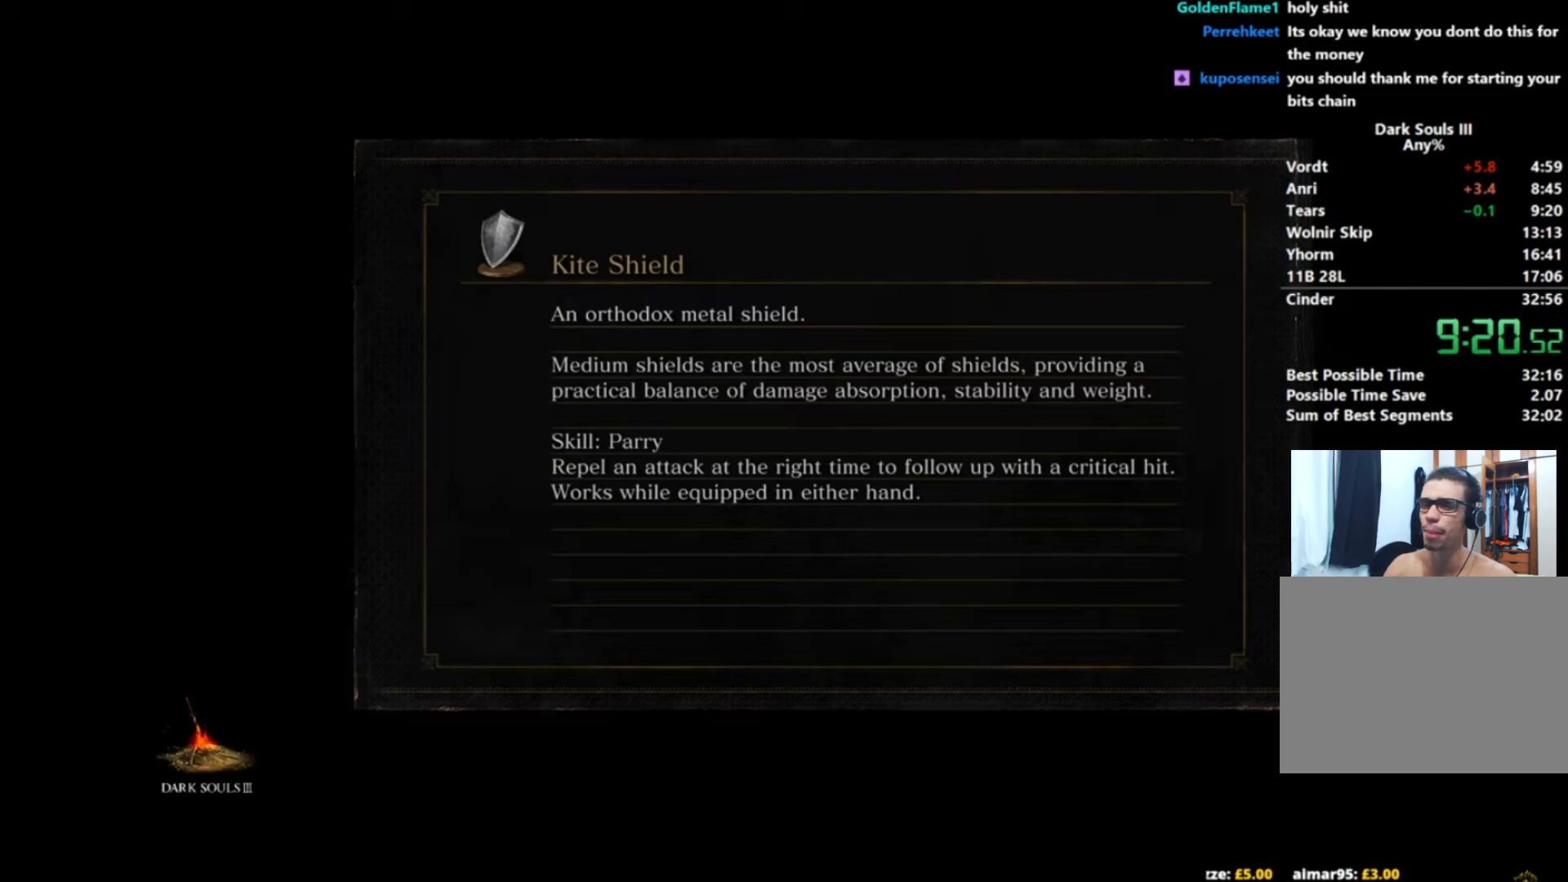
{"buttons": ["B"], "left_stick": "down-left", "right_stick": "center", "button_events": []}
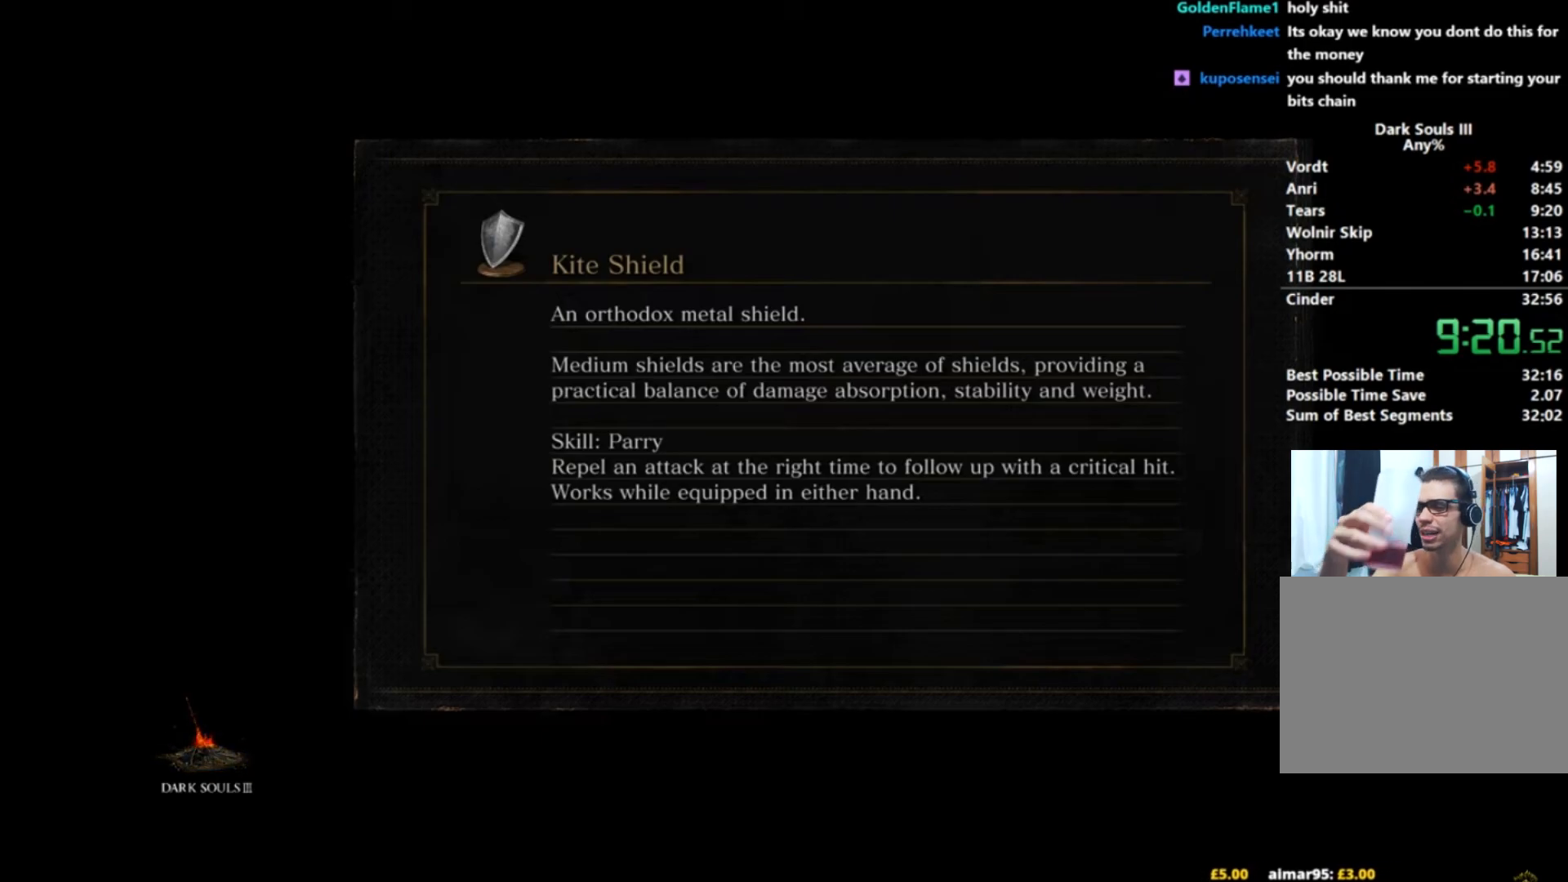
{"buttons": ["B"], "left_stick": "down-left", "right_stick": "center", "button_events": []}
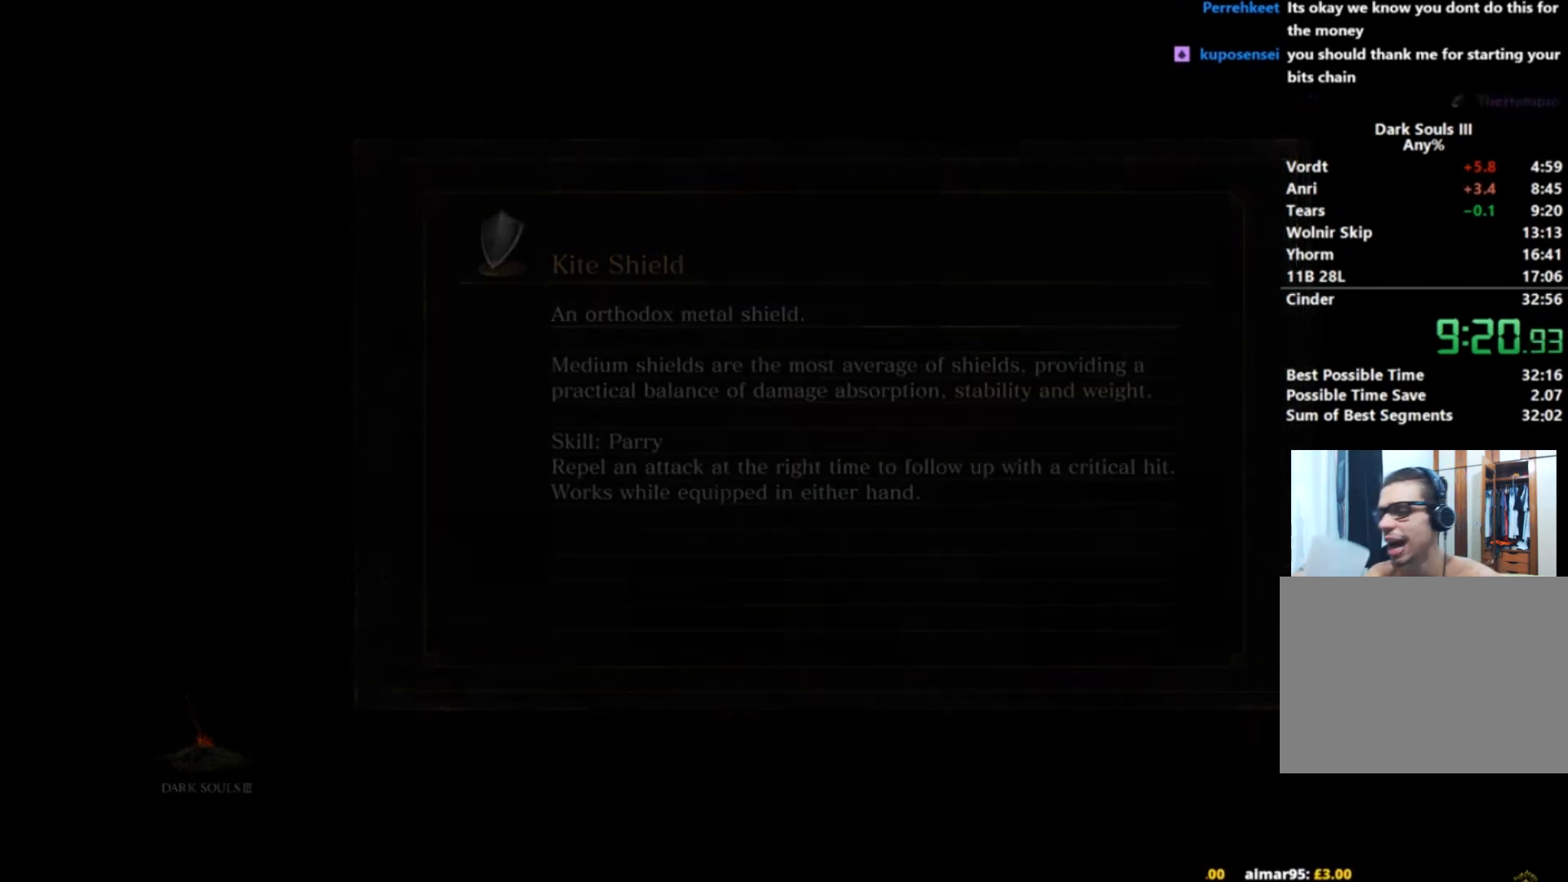
{"buttons": ["B"], "left_stick": "left", "right_stick": "left", "button_events": []}
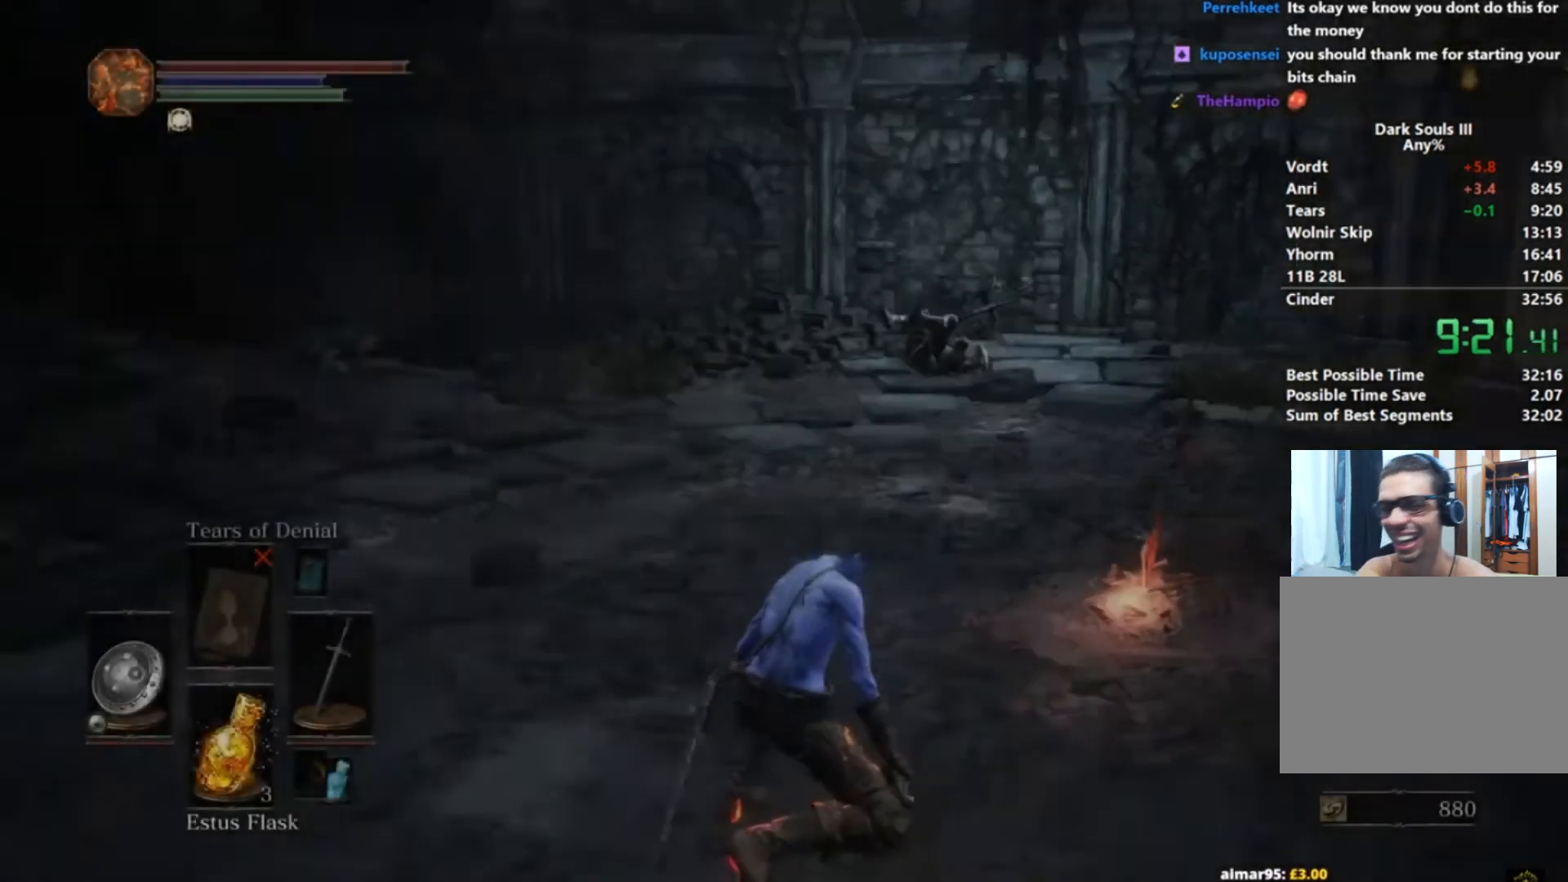
{"buttons": ["B"], "left_stick": "up", "right_stick": "up-left", "button_events": []}
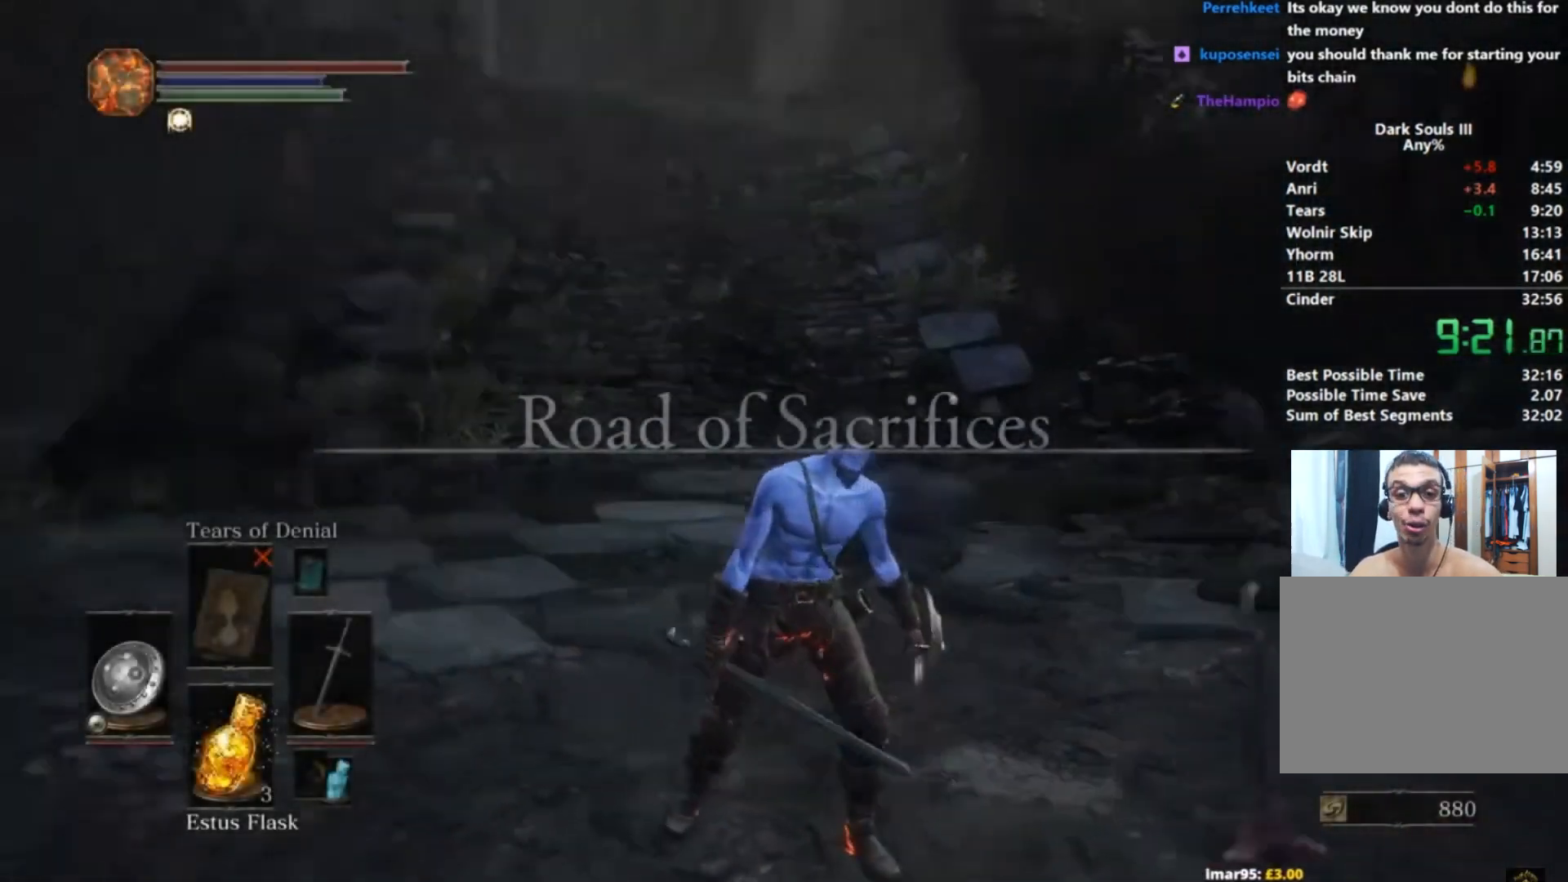
{"buttons": ["B"], "left_stick": "up", "right_stick": "center", "button_events": [[167, "DPAD_UP", "down"], [251, "DPAD_UP", "up"]]}
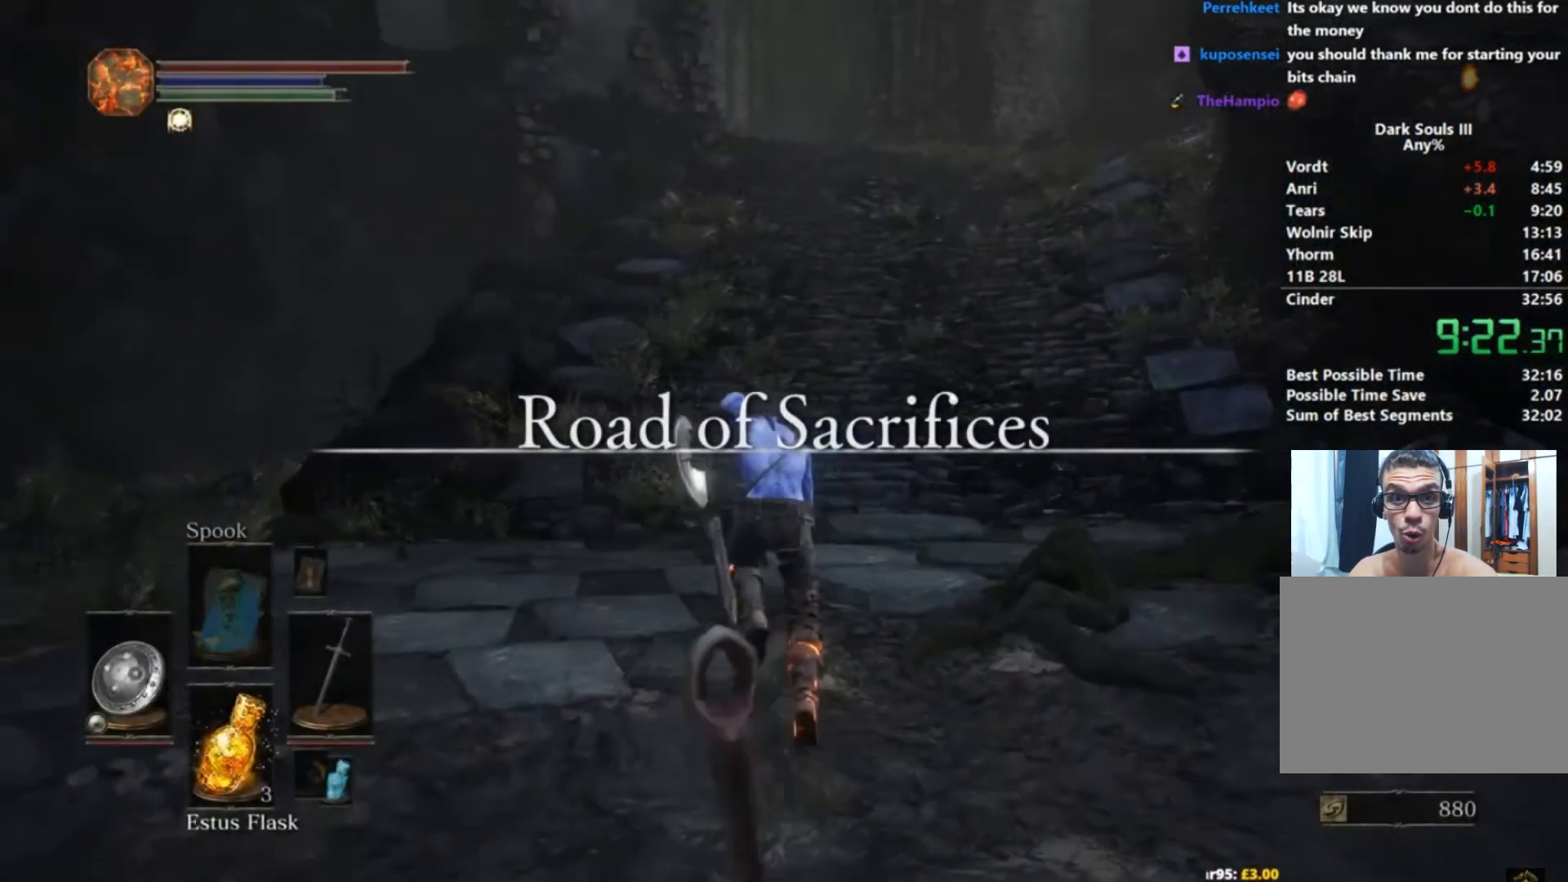
{"buttons": ["B"], "left_stick": "up", "right_stick": "center", "button_events": []}
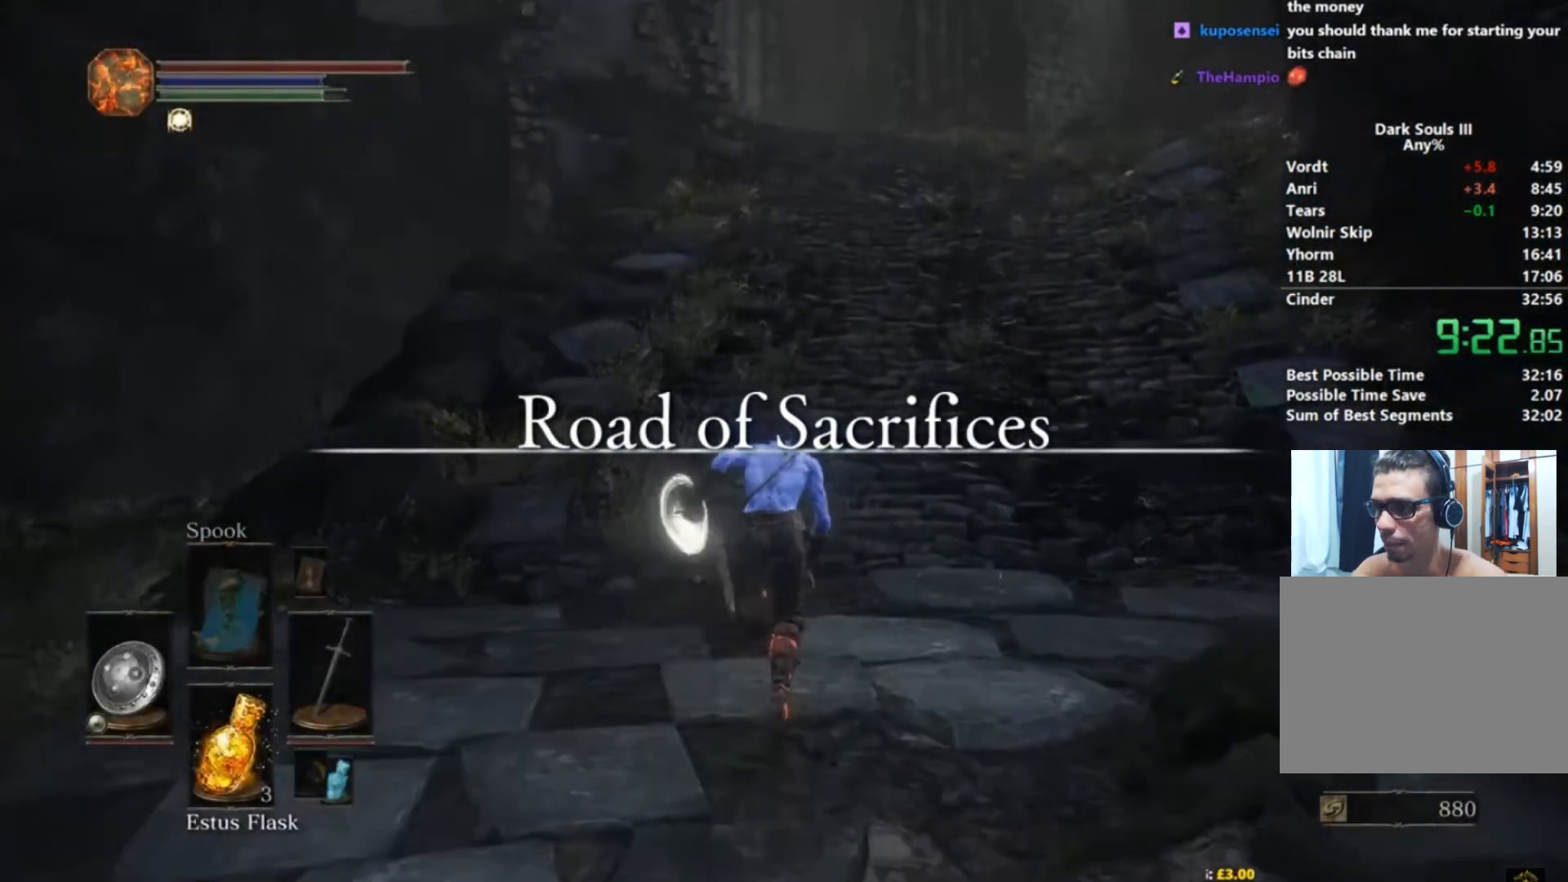
{"buttons": ["B"], "left_stick": "up", "right_stick": "center", "button_events": [[151, "DPAD_LEFT", "down"], [251, "DPAD_LEFT", "up"]]}
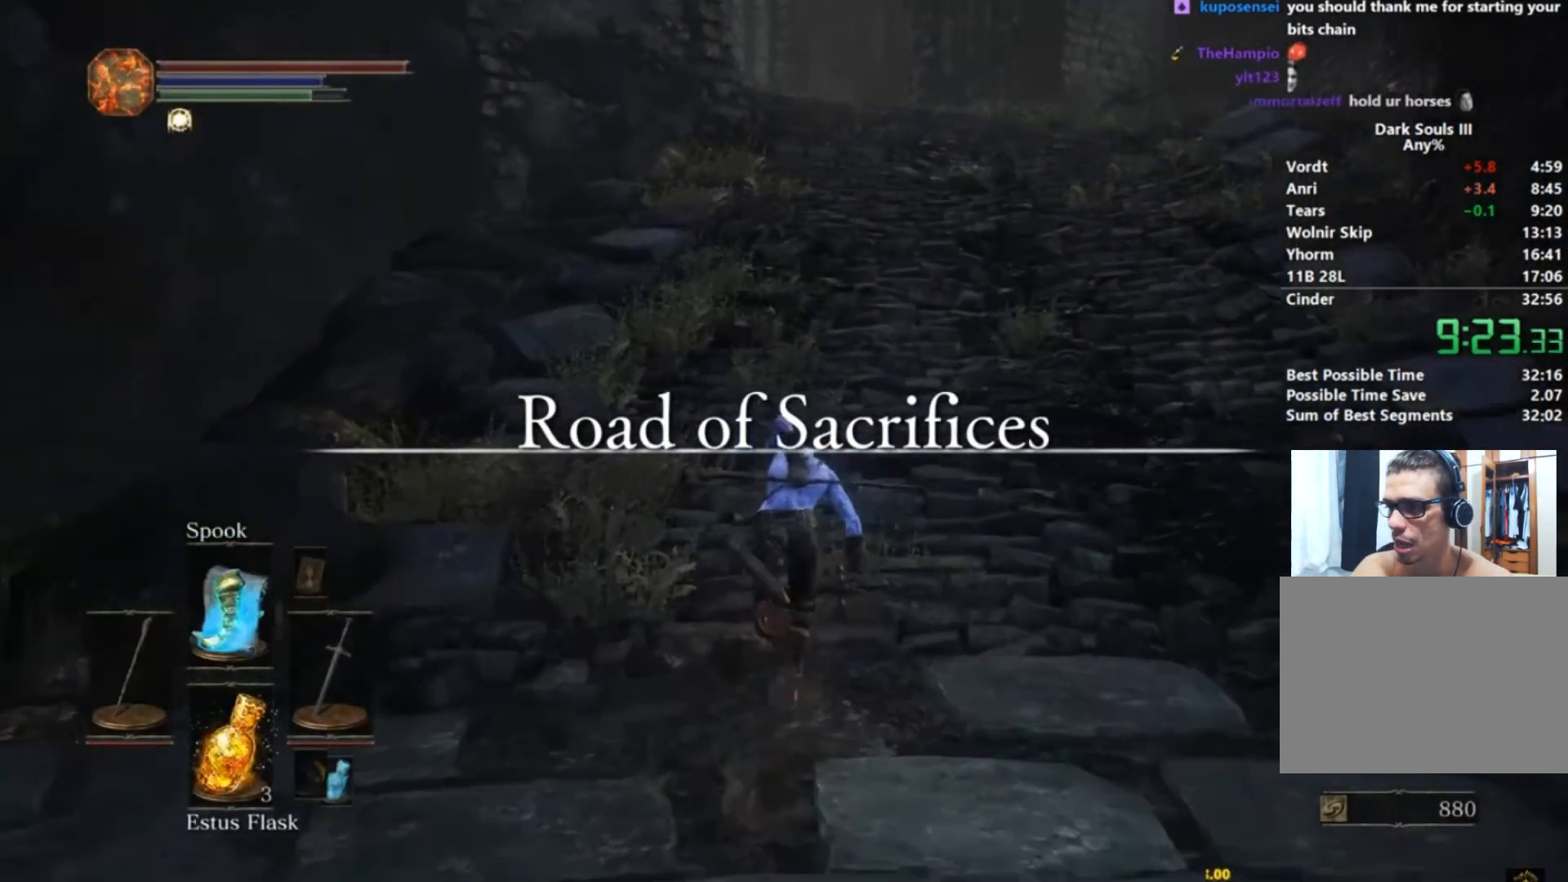
{"buttons": ["B"], "left_stick": "up", "right_stick": "center", "button_events": []}
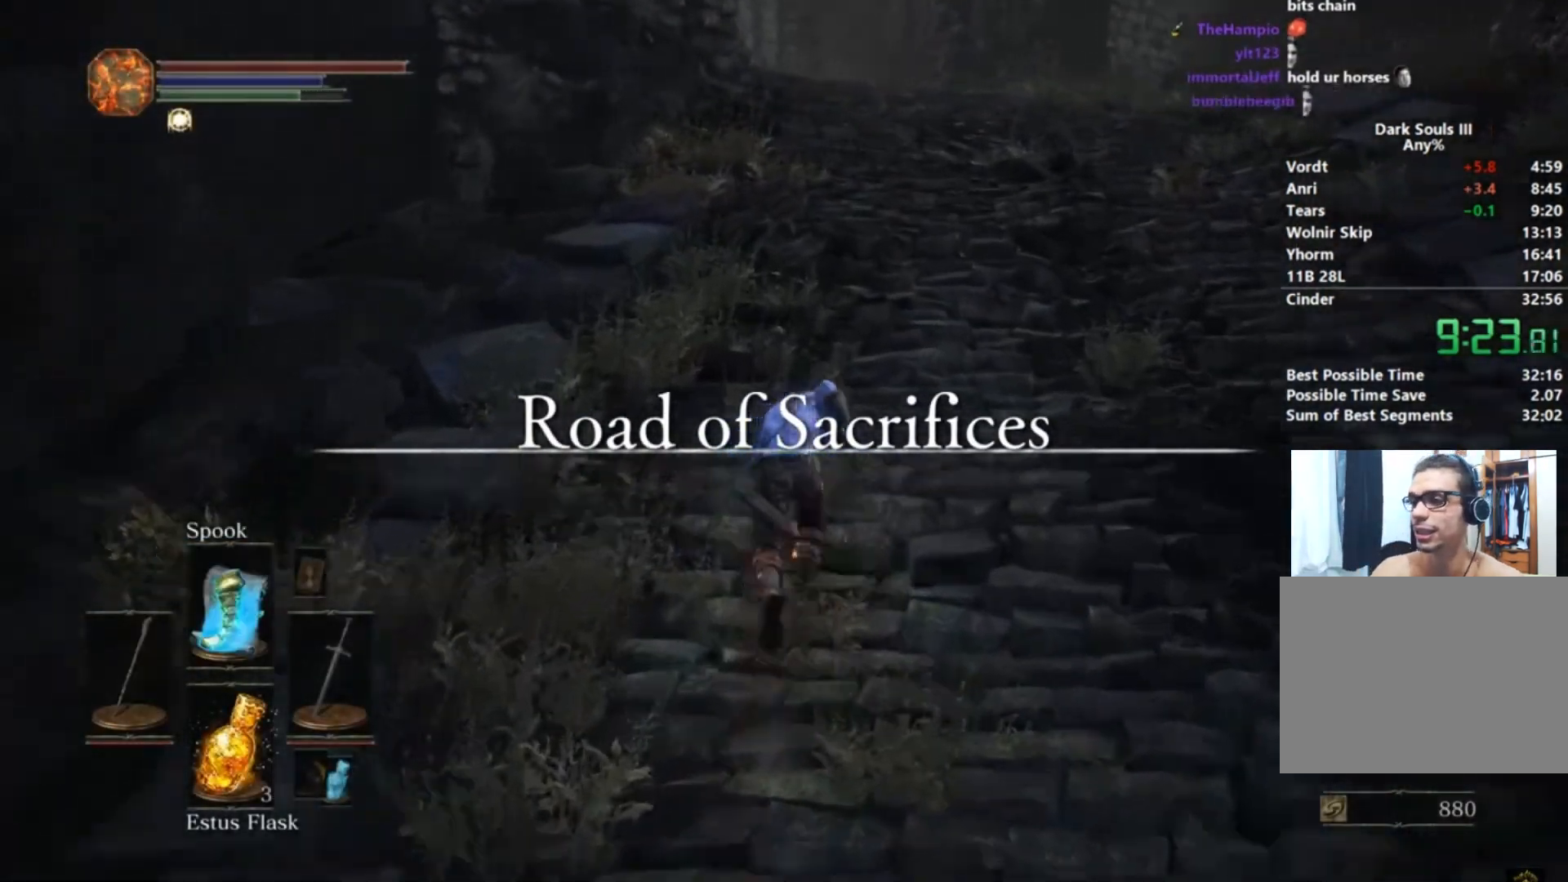
{"buttons": ["B"], "left_stick": "up", "right_stick": "down-left", "button_events": []}
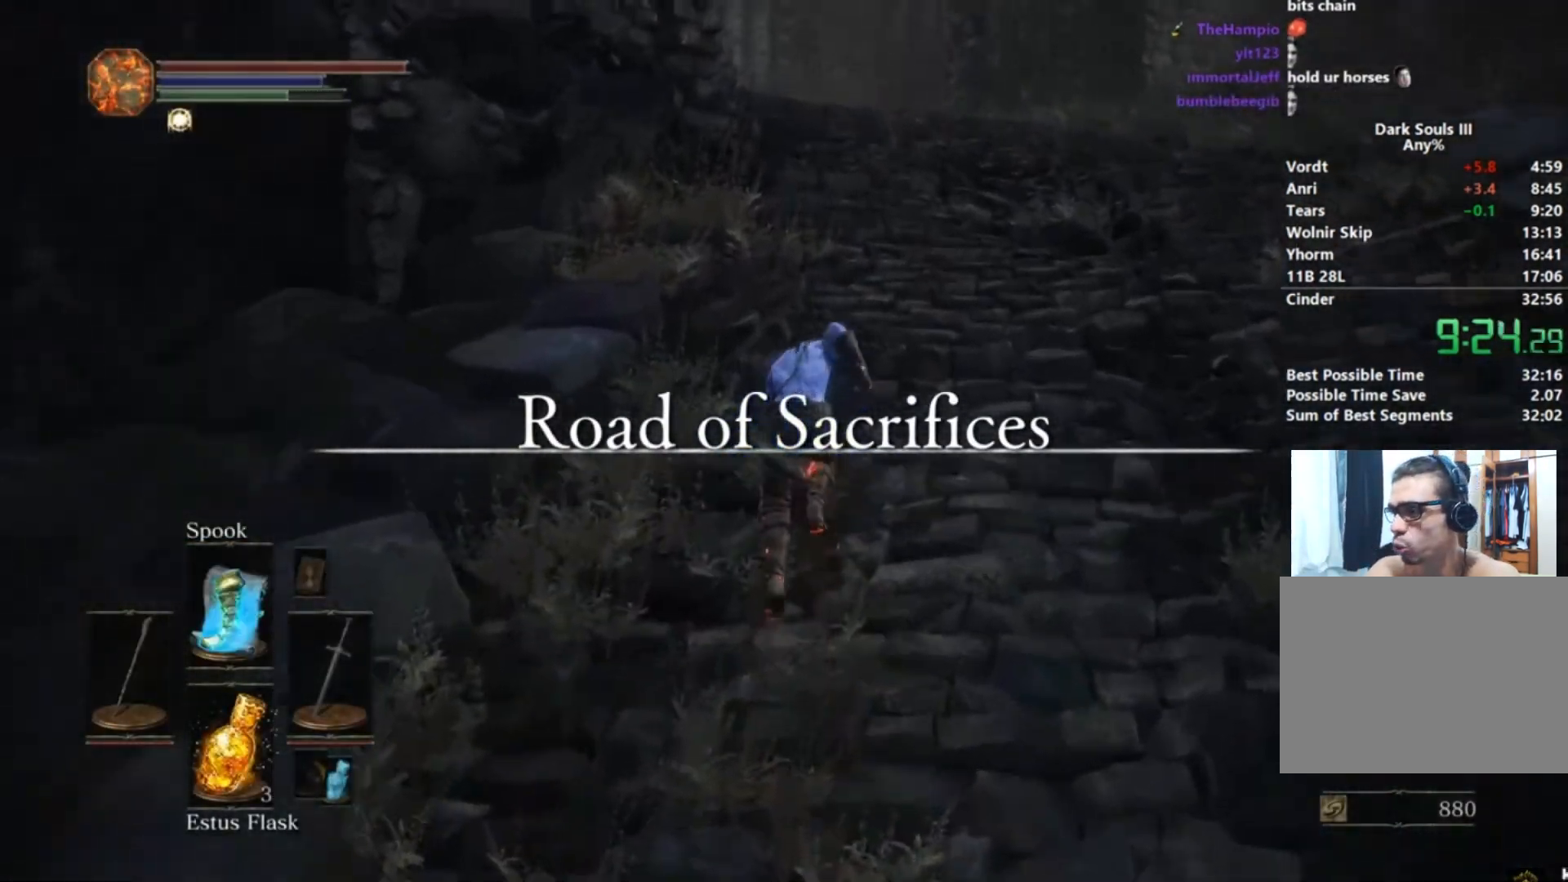
{"buttons": ["B"], "left_stick": "up", "right_stick": "down-left", "button_events": []}
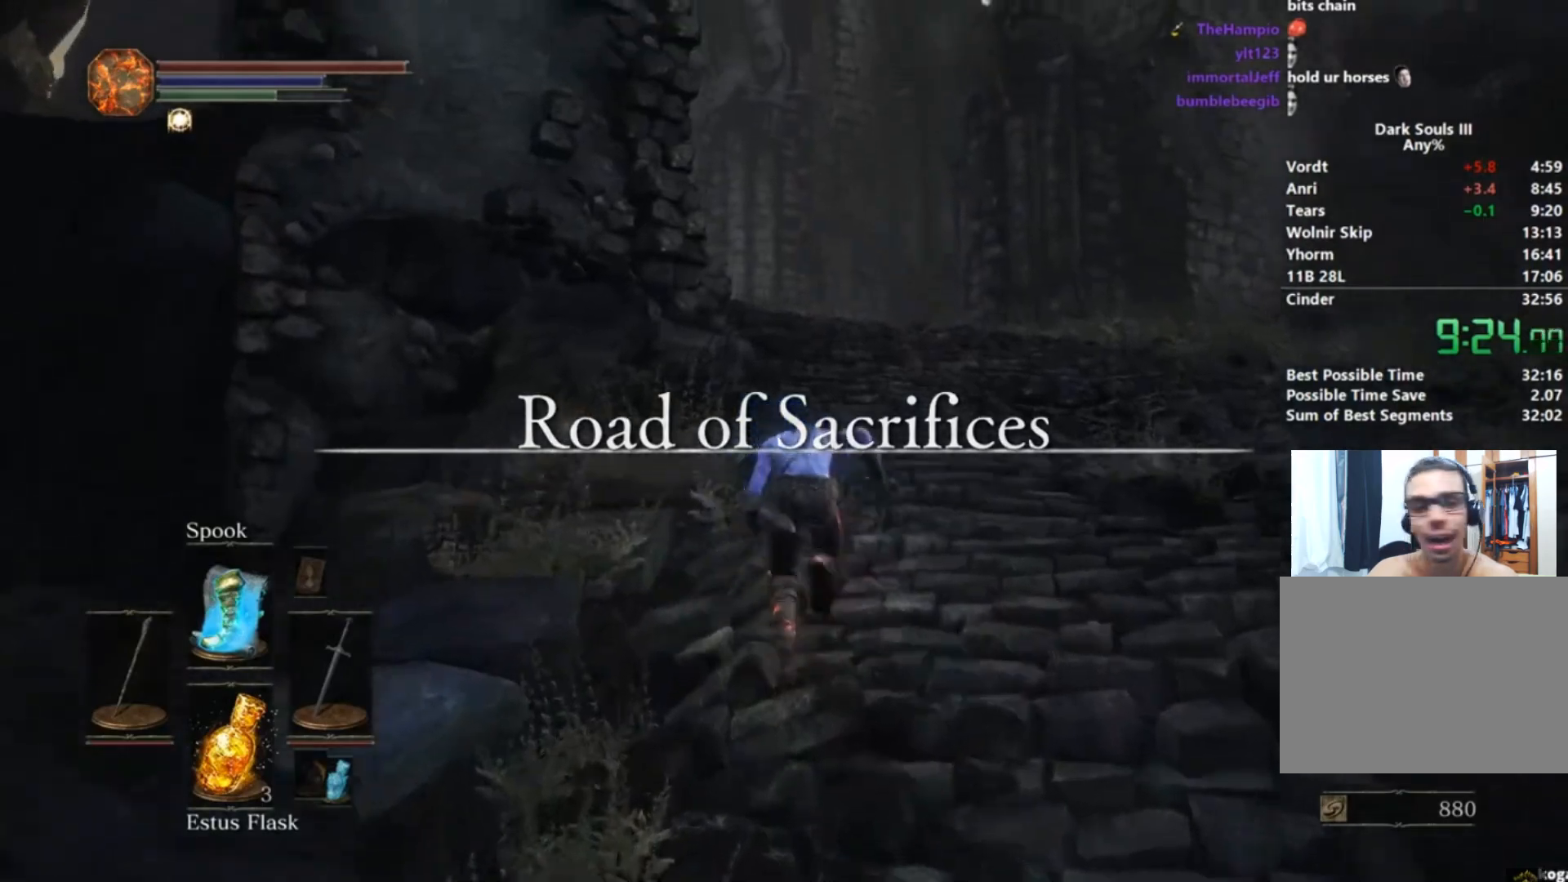
{"buttons": ["B"], "left_stick": "up", "right_stick": "down-left", "button_events": []}
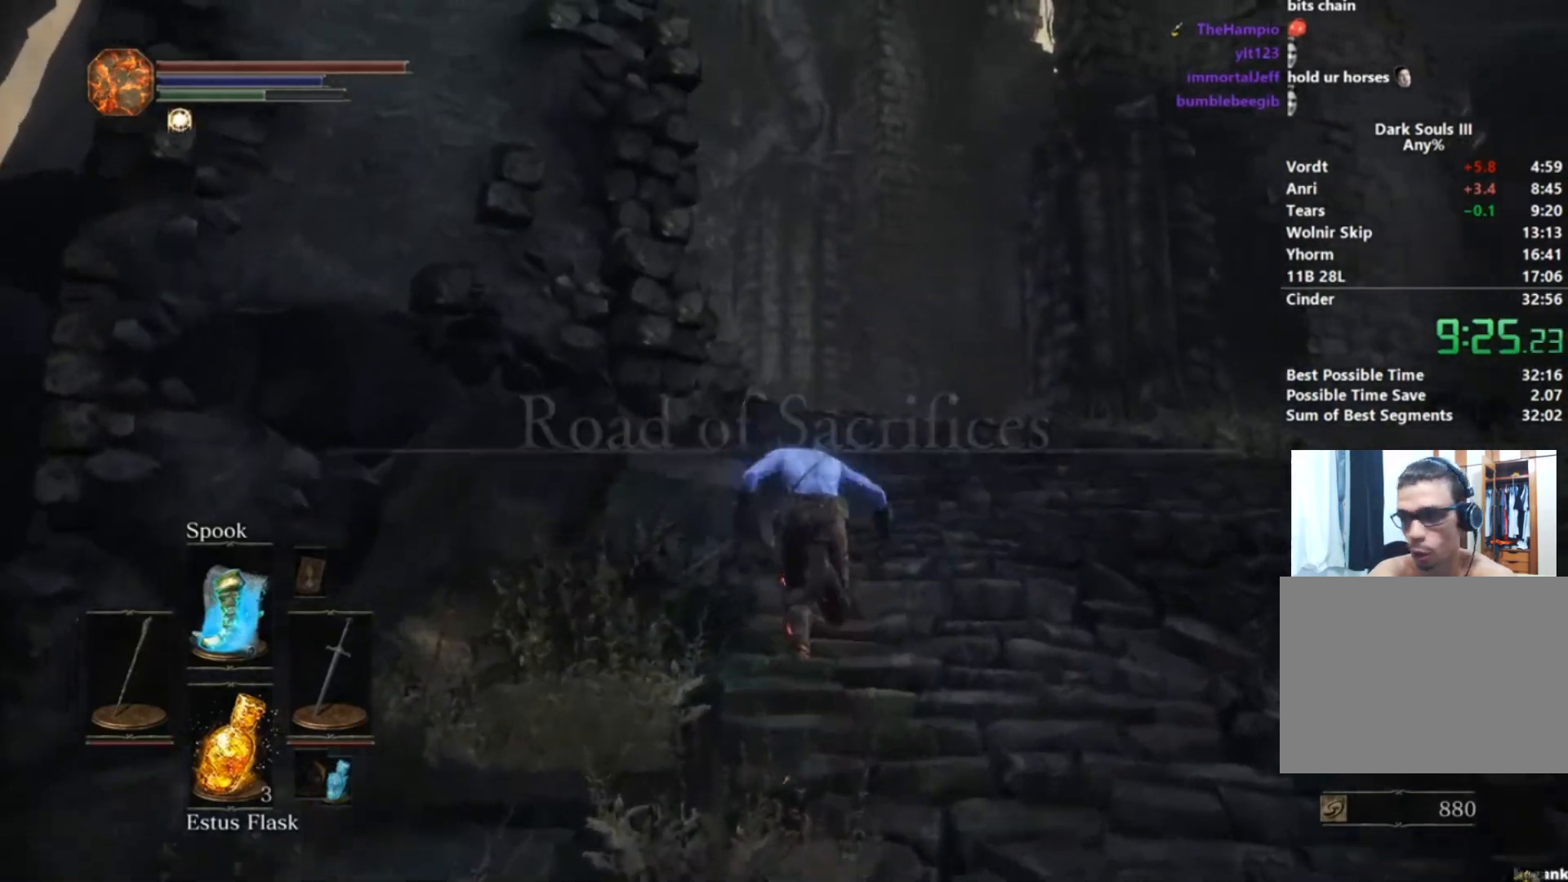
{"buttons": ["B"], "left_stick": "up", "right_stick": "down-left", "button_events": []}
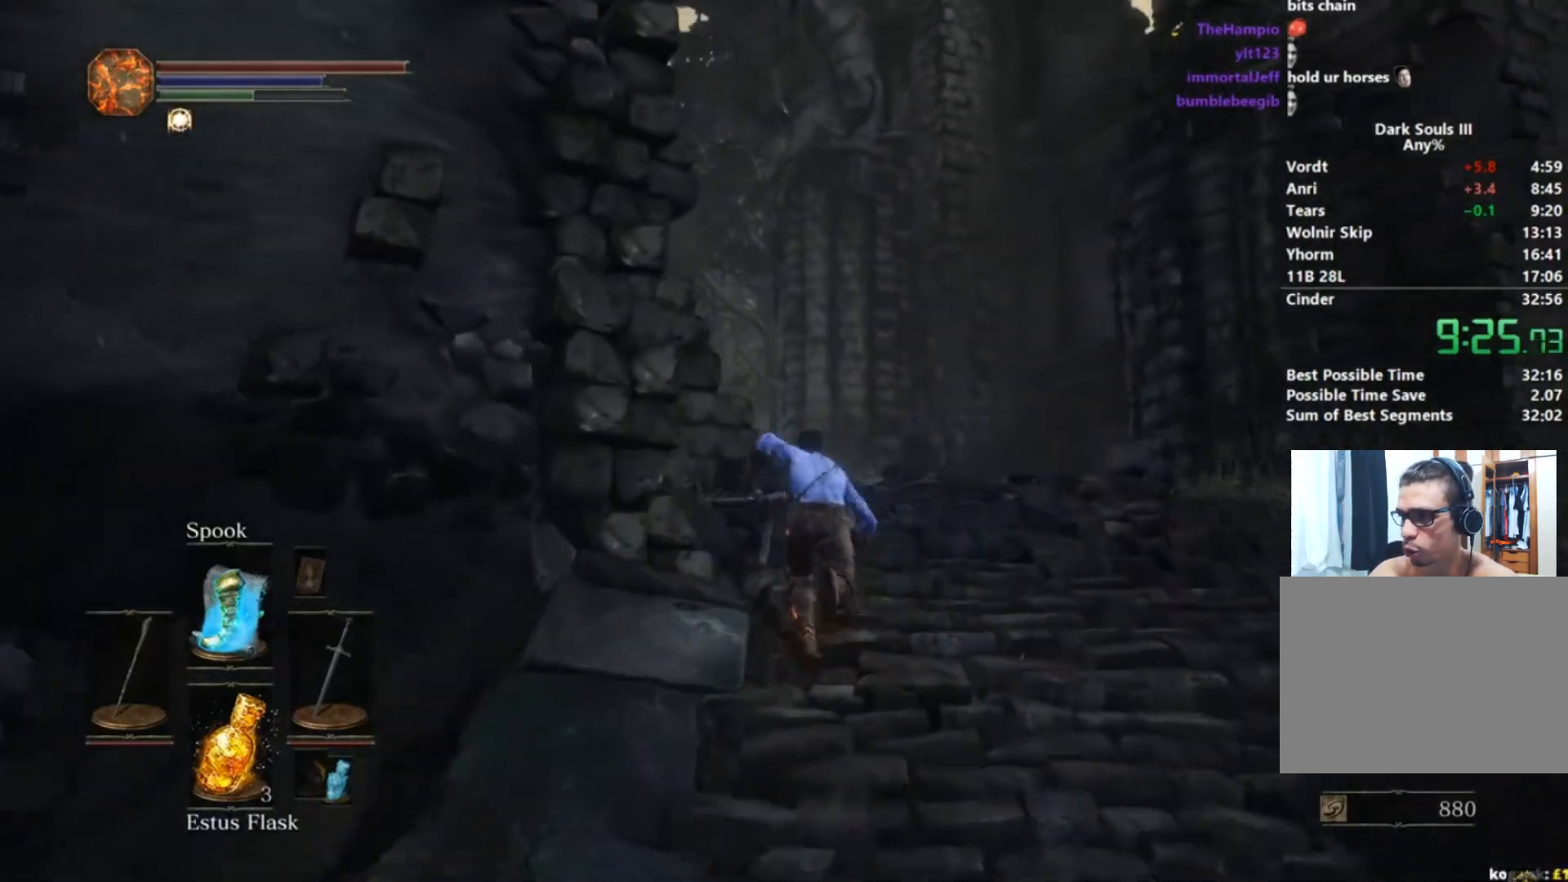
{"buttons": ["B"], "left_stick": "up", "right_stick": "down", "button_events": []}
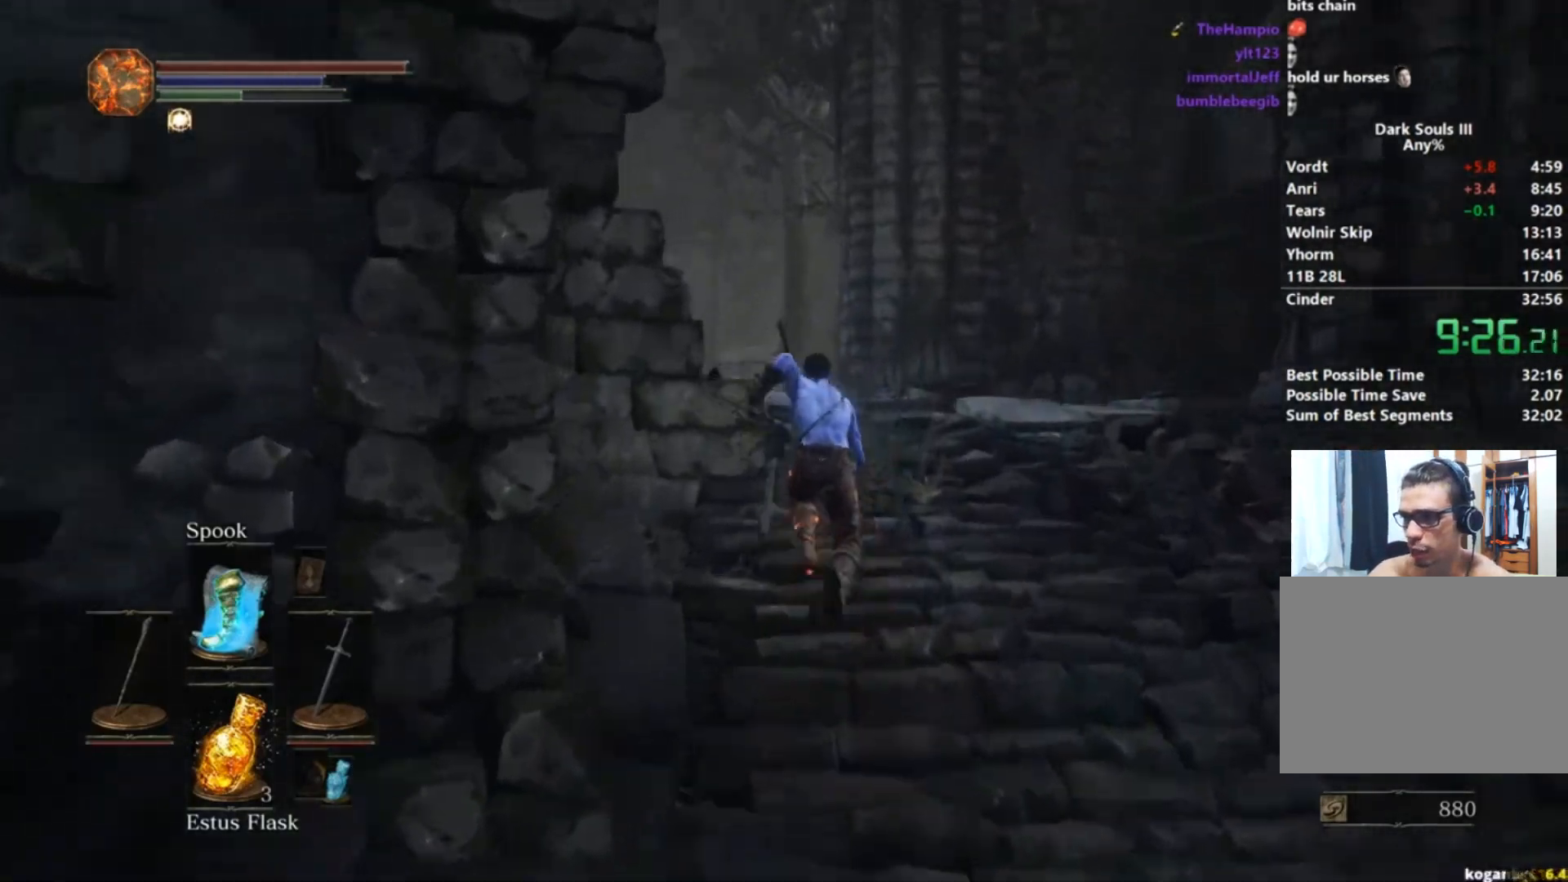
{"buttons": ["B"], "left_stick": "up", "right_stick": "down", "button_events": []}
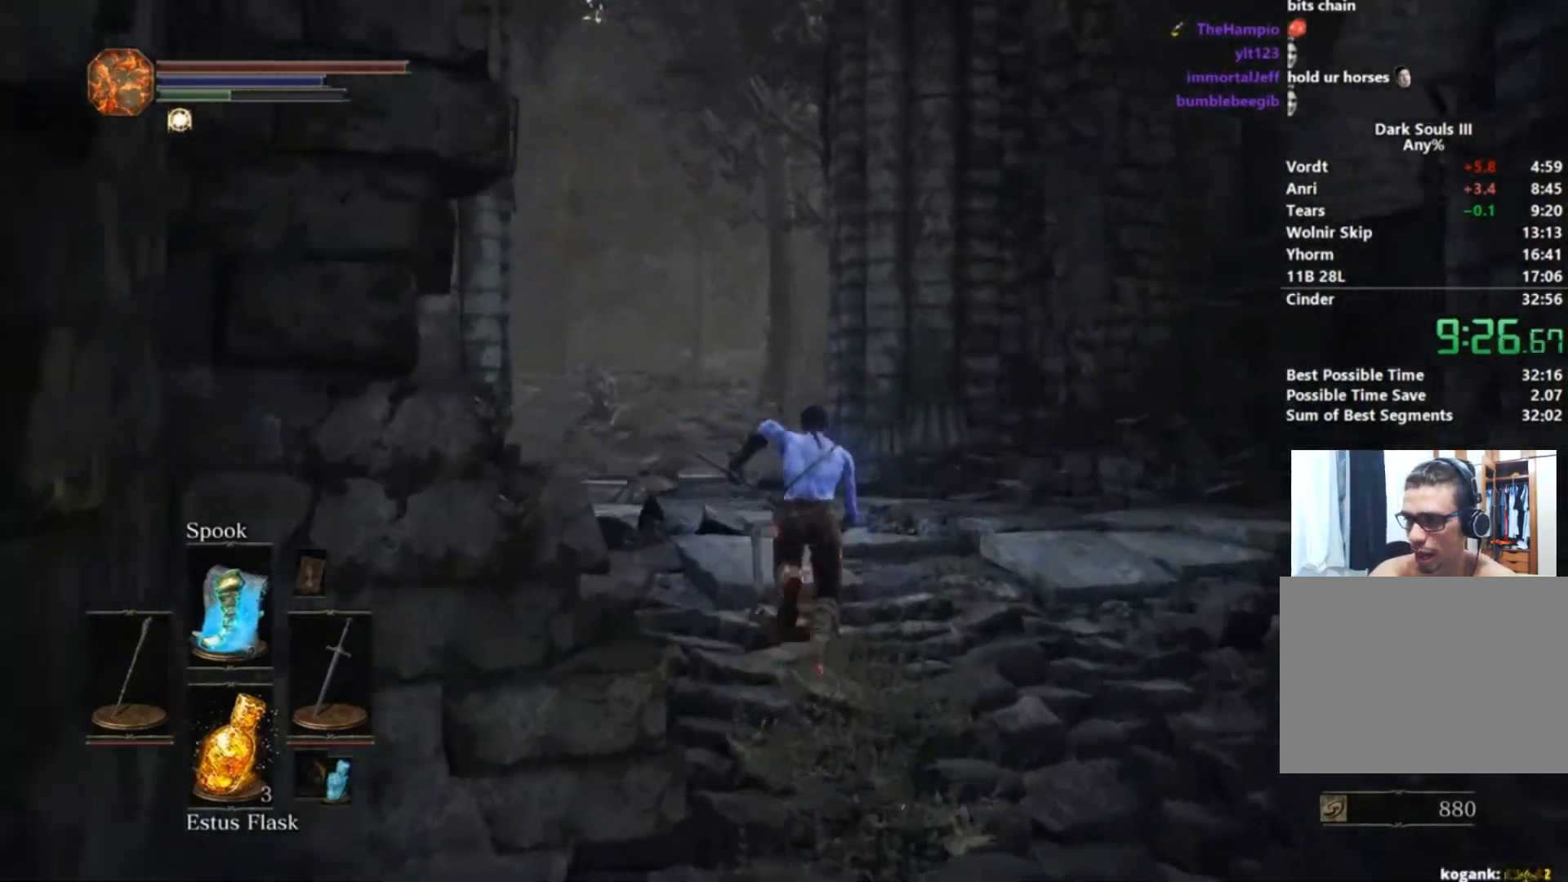
{"buttons": ["B"], "left_stick": "up", "right_stick": "down", "button_events": []}
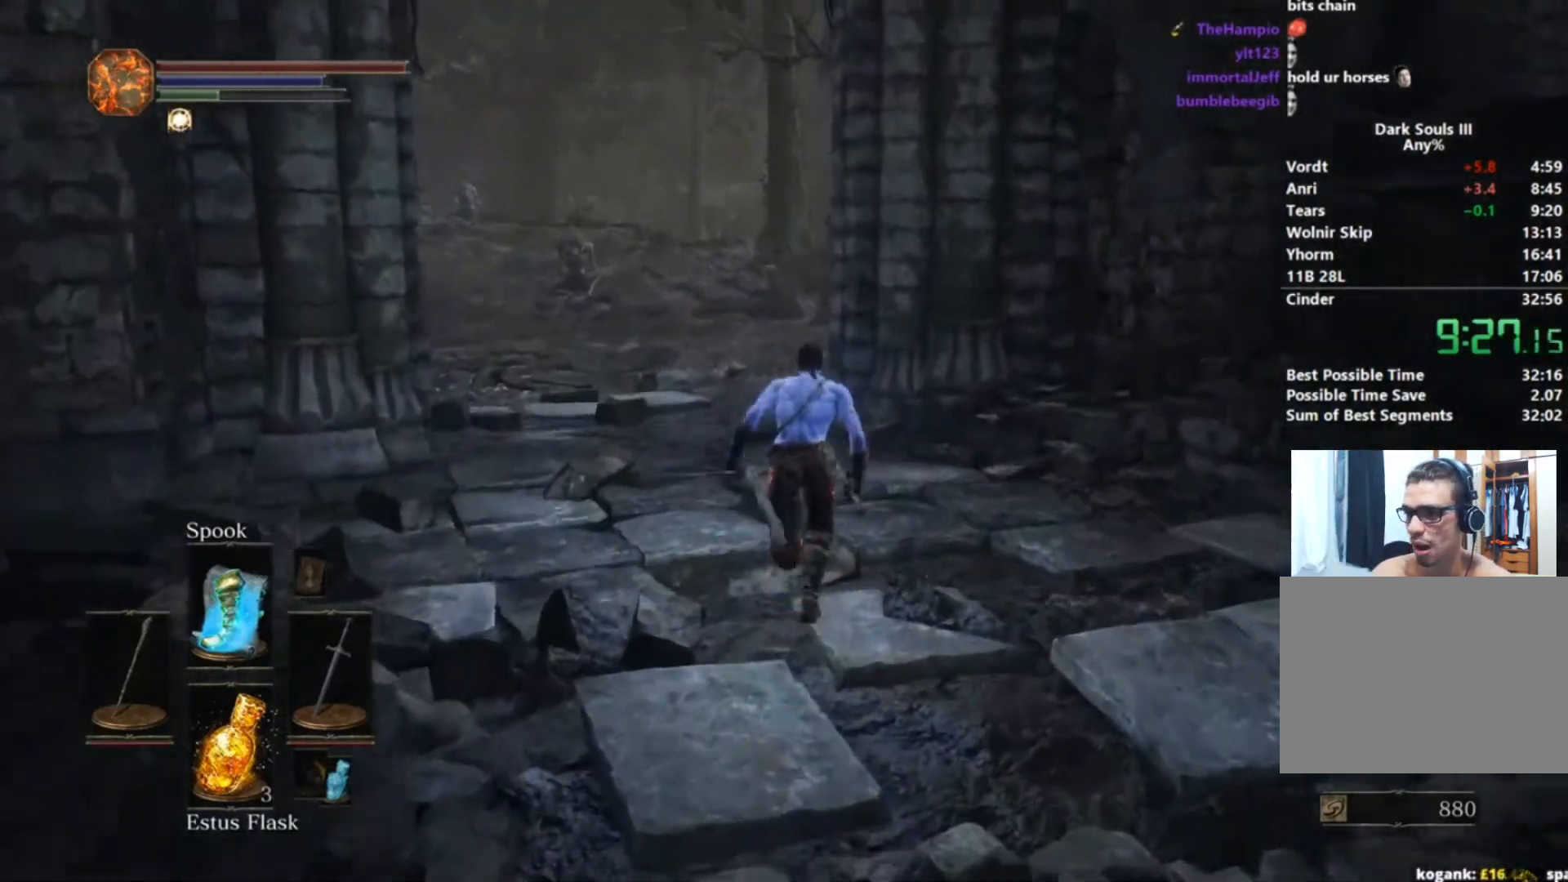
{"buttons": ["B"], "left_stick": "up", "right_stick": "center", "button_events": []}
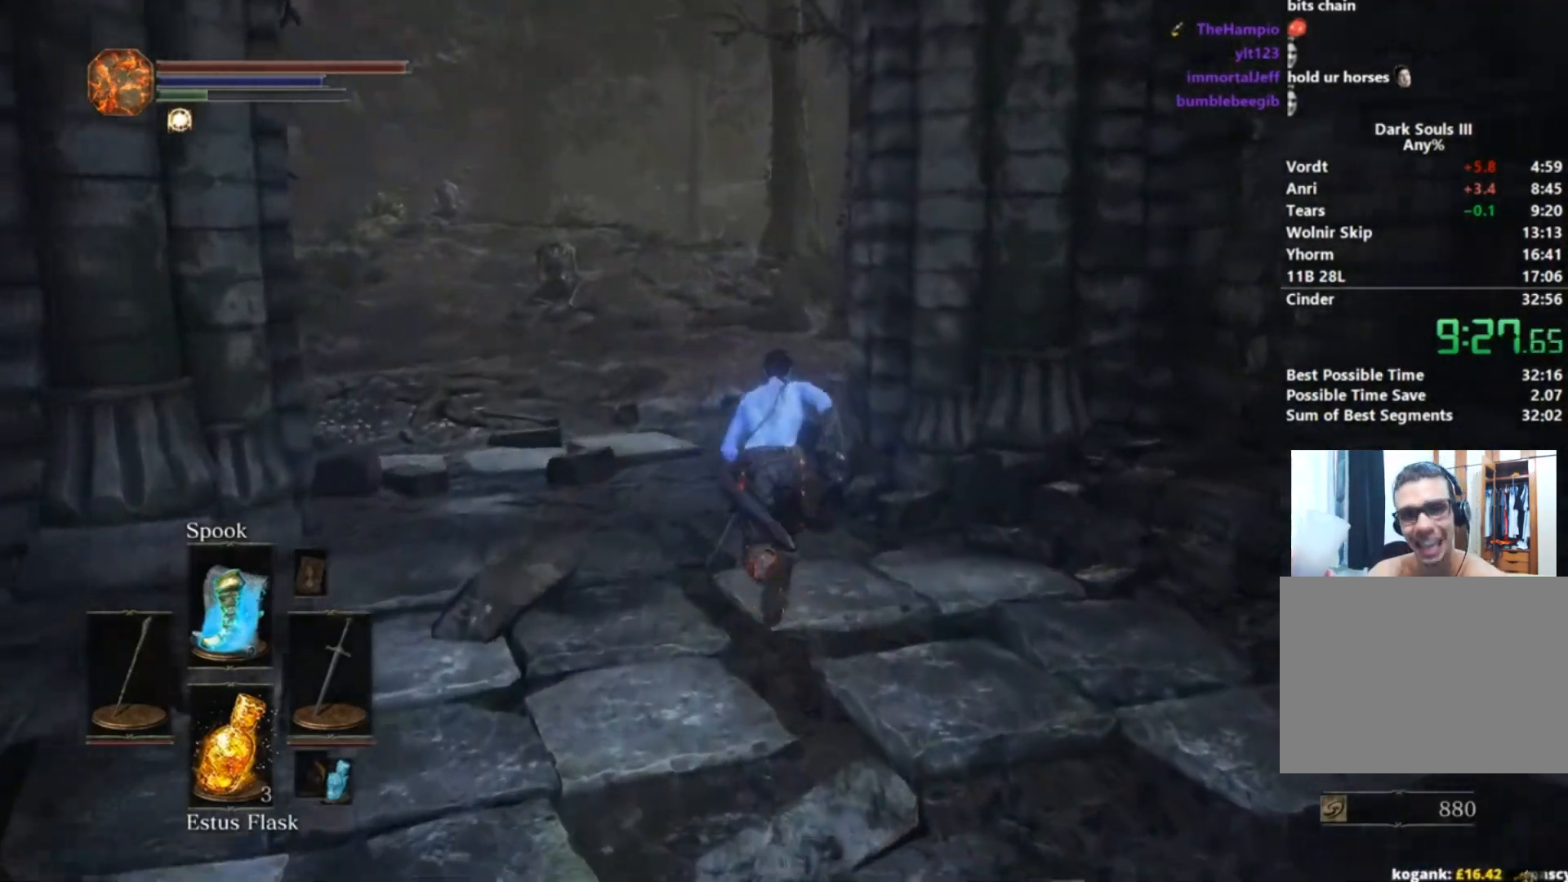
{"buttons": ["B"], "left_stick": "up", "right_stick": "center", "button_events": []}
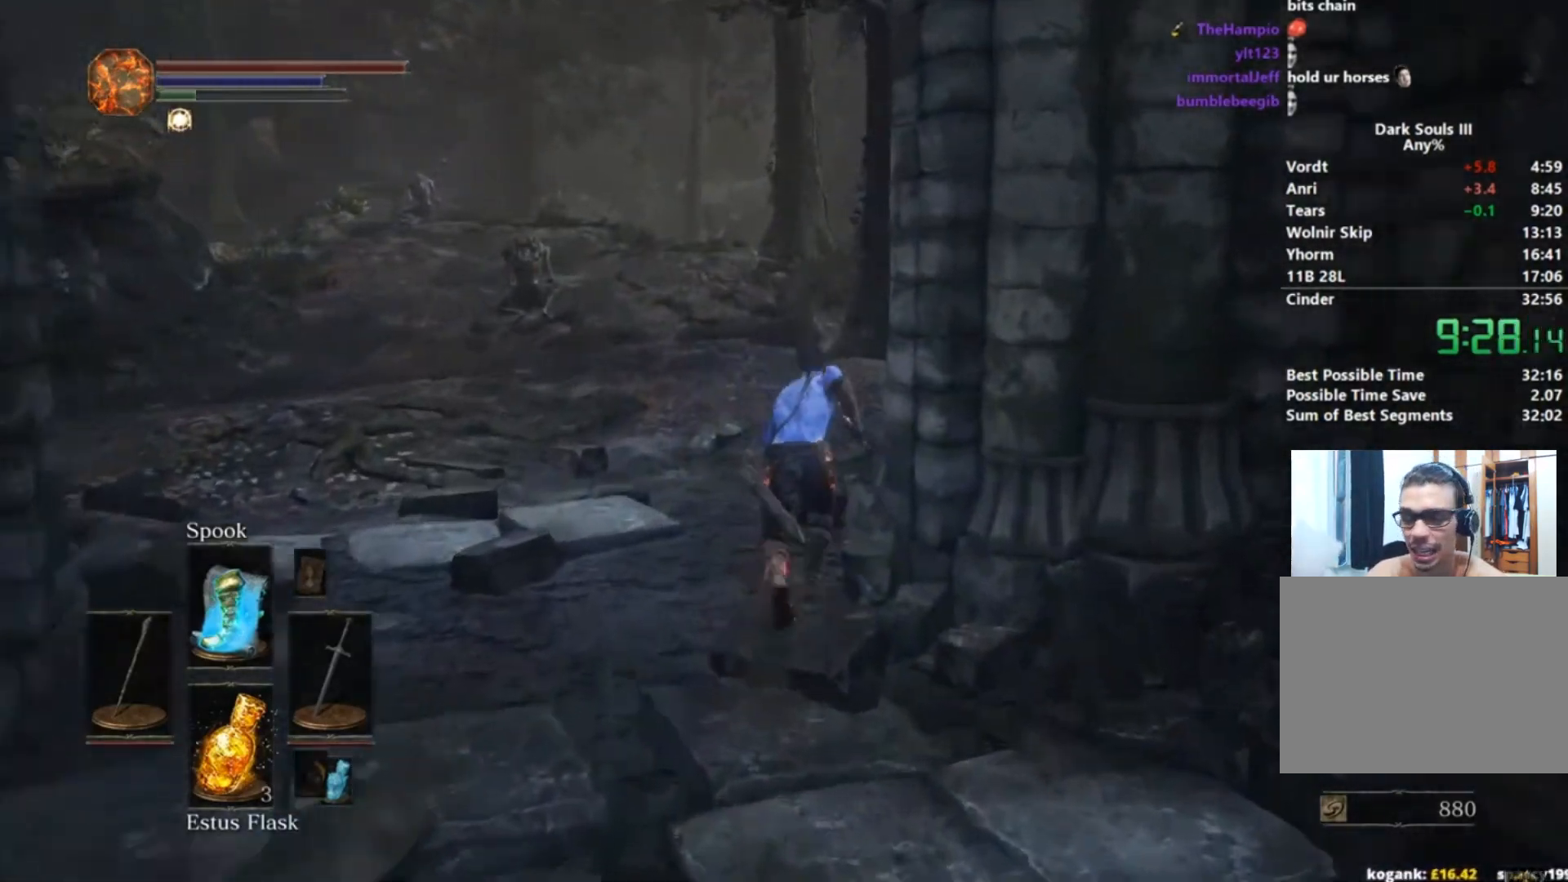
{"buttons": ["B"], "left_stick": "up", "right_stick": "center", "button_events": [[33, "B", "up"], [334, "B", "down"]]}
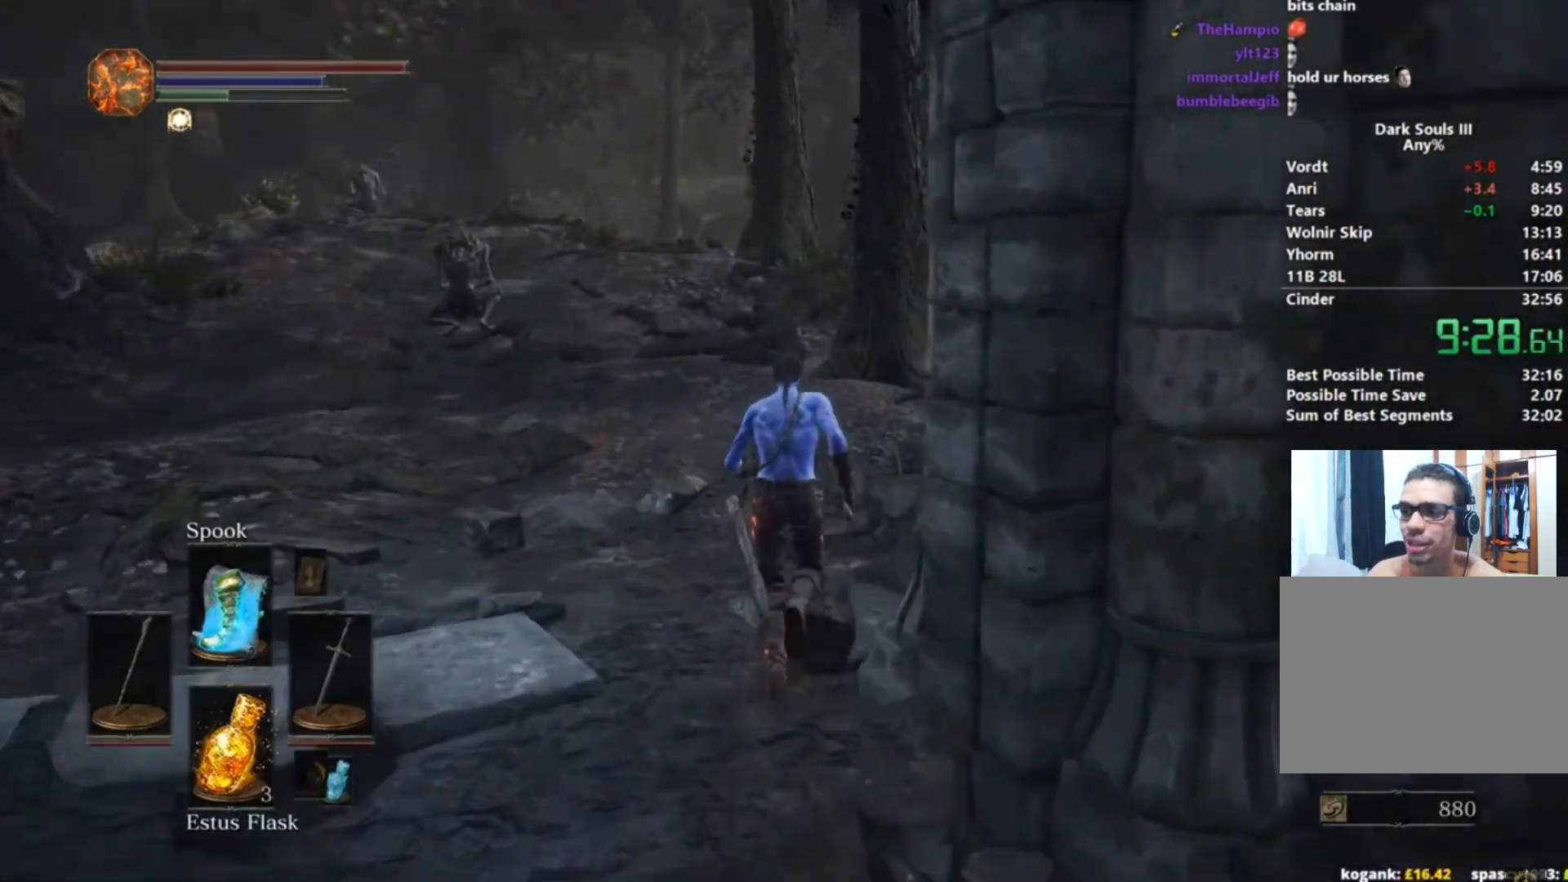
{"buttons": ["B"], "left_stick": "up", "right_stick": "center", "button_events": []}
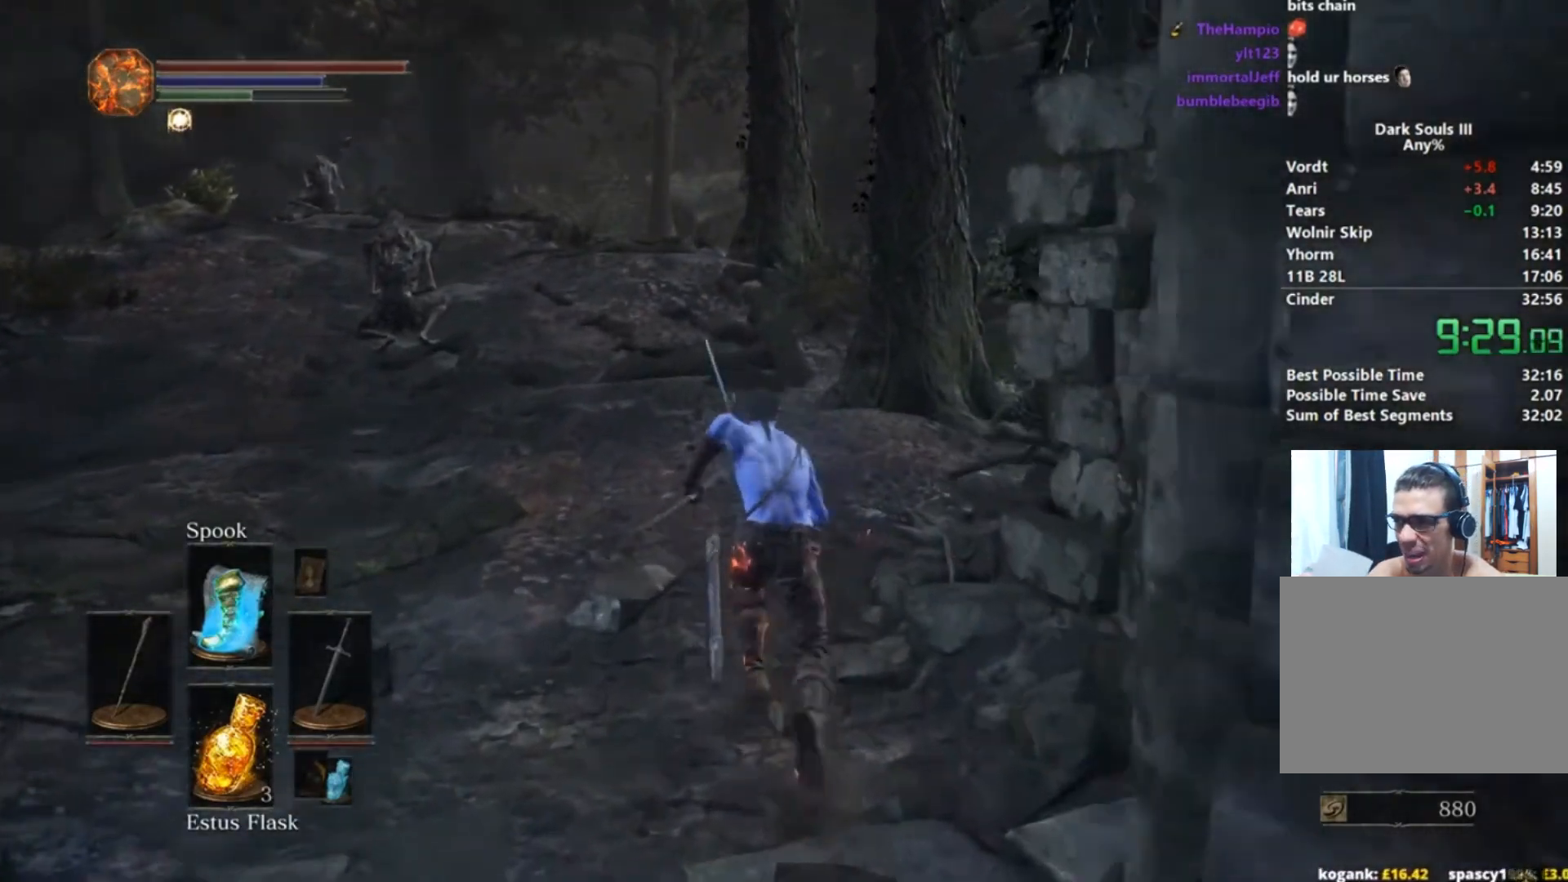
{"buttons": ["B"], "left_stick": "up", "right_stick": "center", "button_events": []}
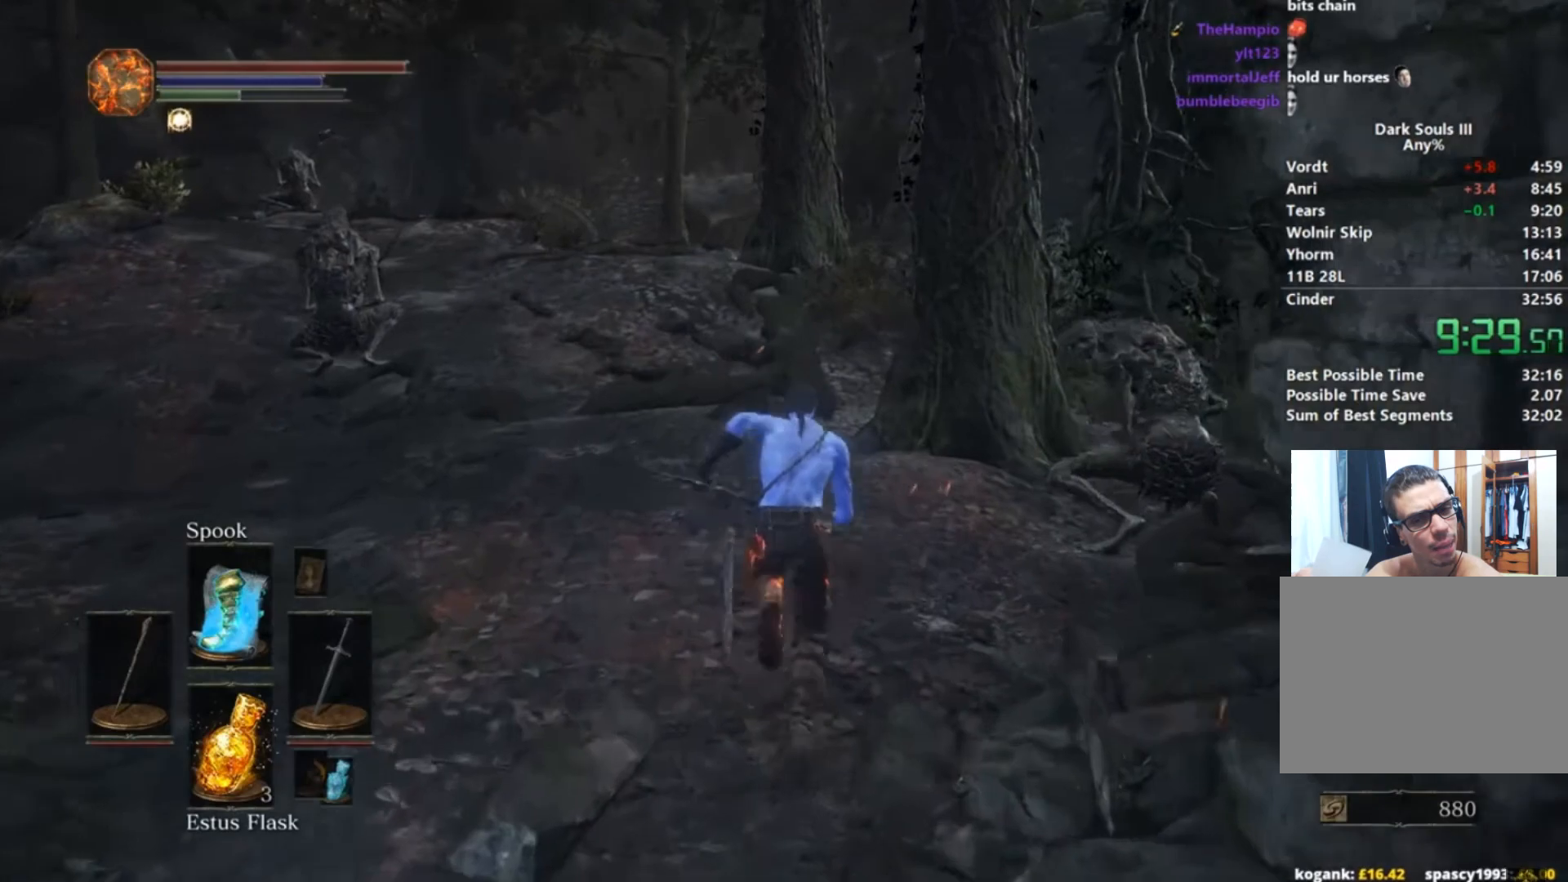
{"buttons": ["B"], "left_stick": "up", "right_stick": "center", "button_events": []}
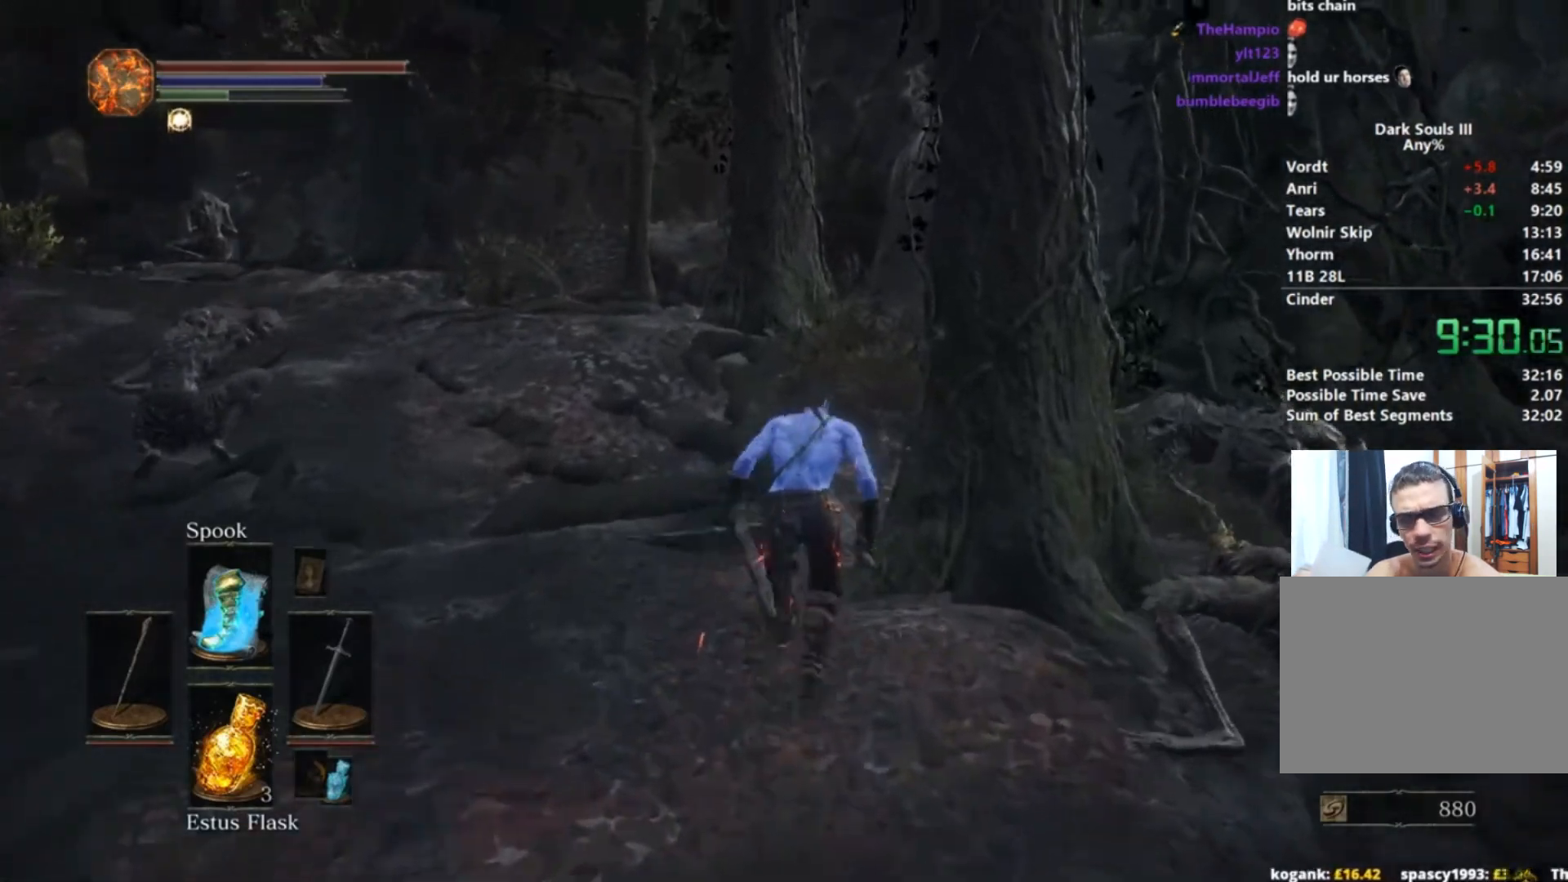
{"buttons": ["B"], "left_stick": "up", "right_stick": "center", "button_events": []}
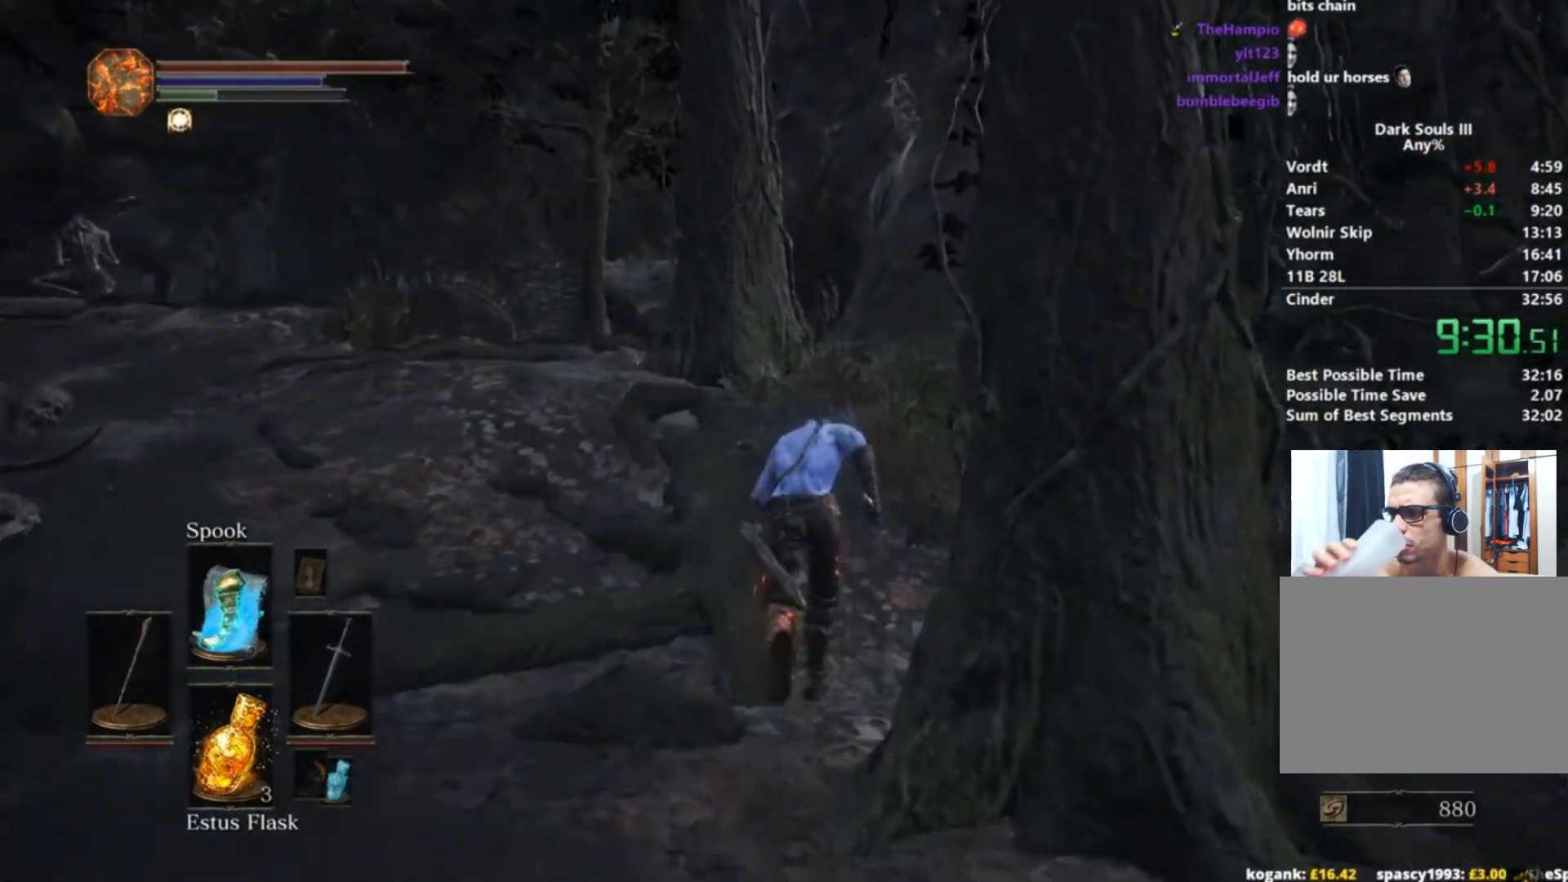
{"buttons": ["B"], "left_stick": "up", "right_stick": "center", "button_events": []}